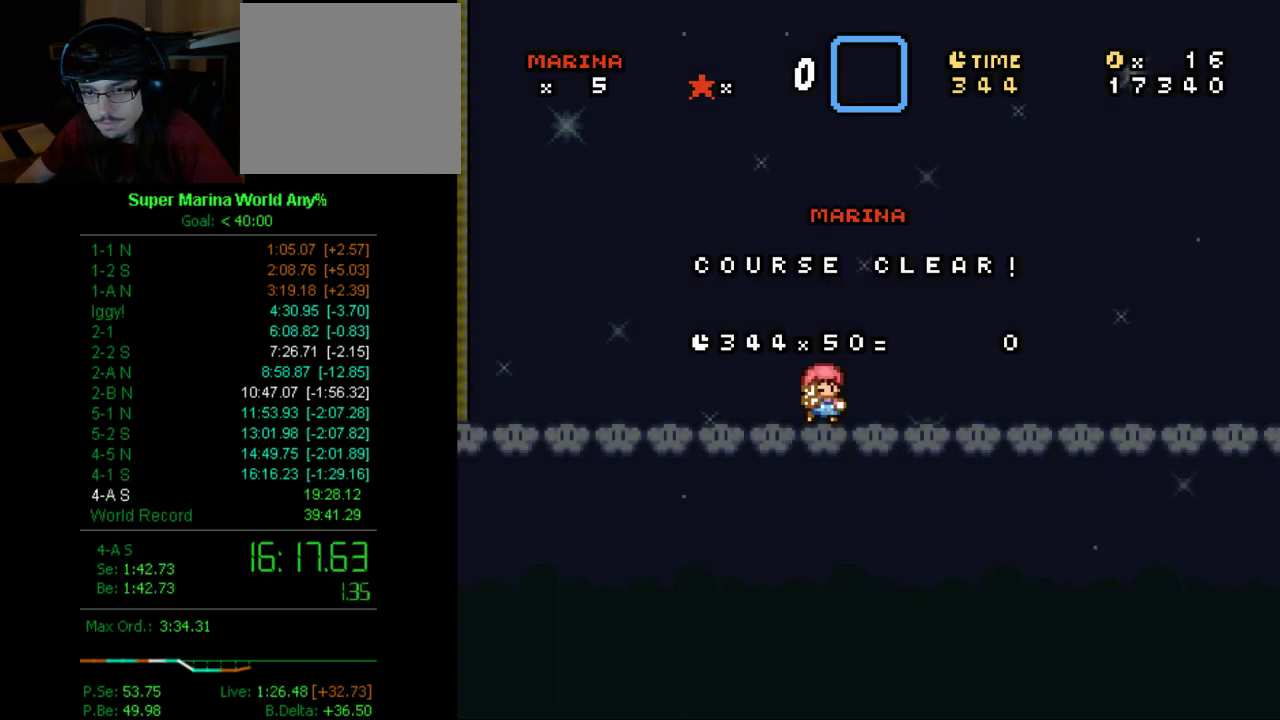
Gameplay with a controller (Xbox layout); each line is a JSON object with the inputs held at the frame after it. "events" lists button and stick changes between this image and that frame as [ms after this image, input, new state], when the widget could be followed in between. Not read: L3 R3.
{"buttons": [], "left_stick": "center", "right_stick": "up-left", "events": [[242, "right_stick", "up"], [501, "right_stick", "up-left"]]}
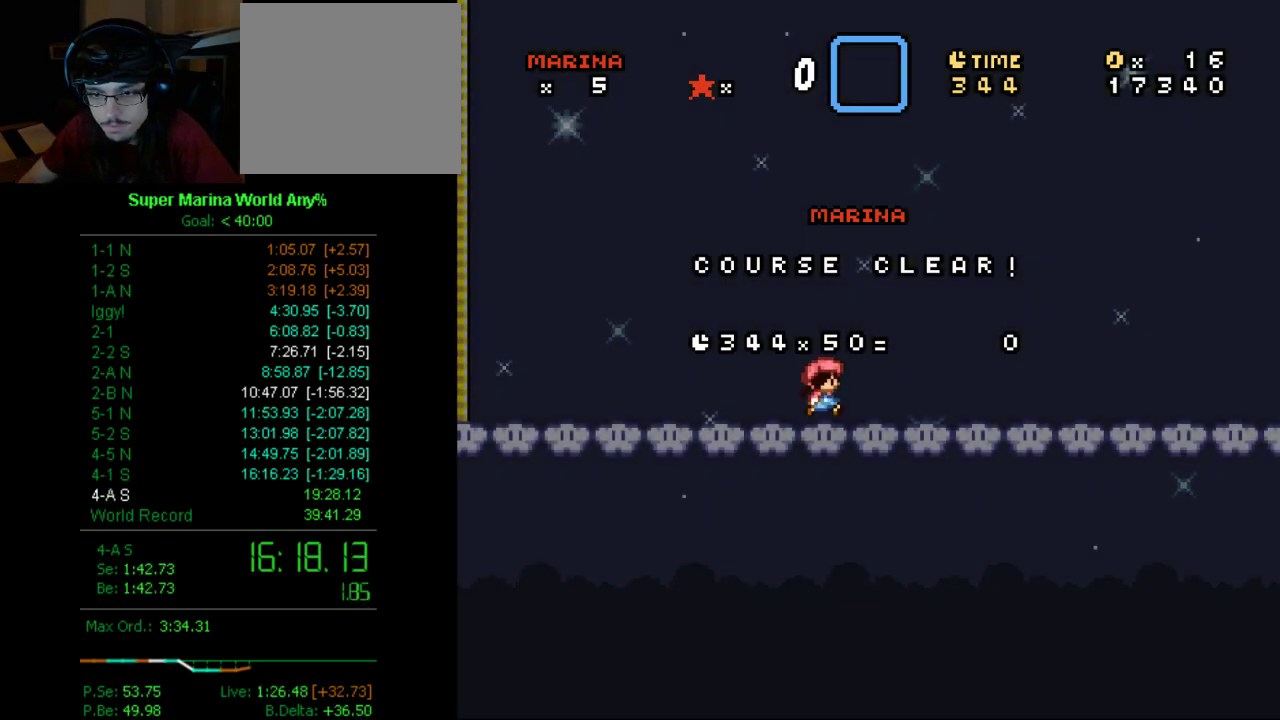
{"buttons": [], "left_stick": "center", "right_stick": "right", "events": [[52, "right_stick", "left"], [190, "right_stick", "down-left"], [242, "right_stick", "down"], [363, "right_stick", "down-right"], [449, "right_stick", "right"]]}
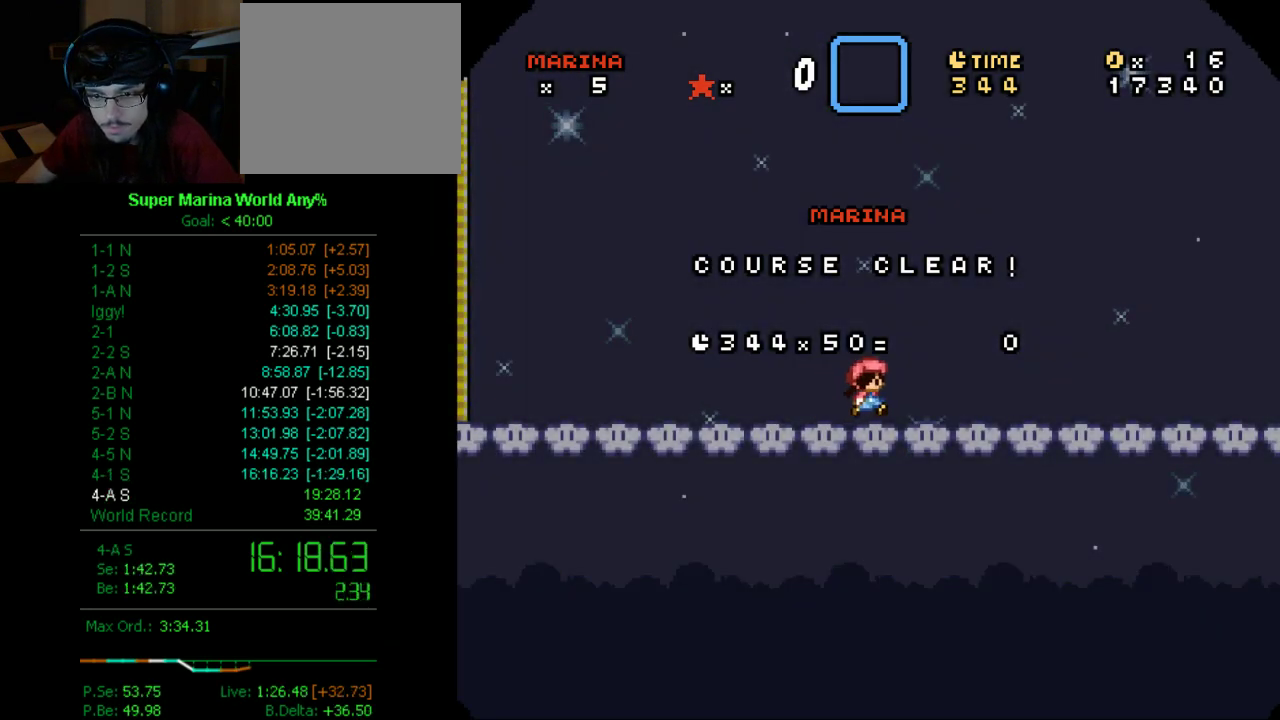
{"buttons": [], "left_stick": "center", "right_stick": "center", "events": [[52, "right_stick", "up"], [294, "right_stick", "center"]]}
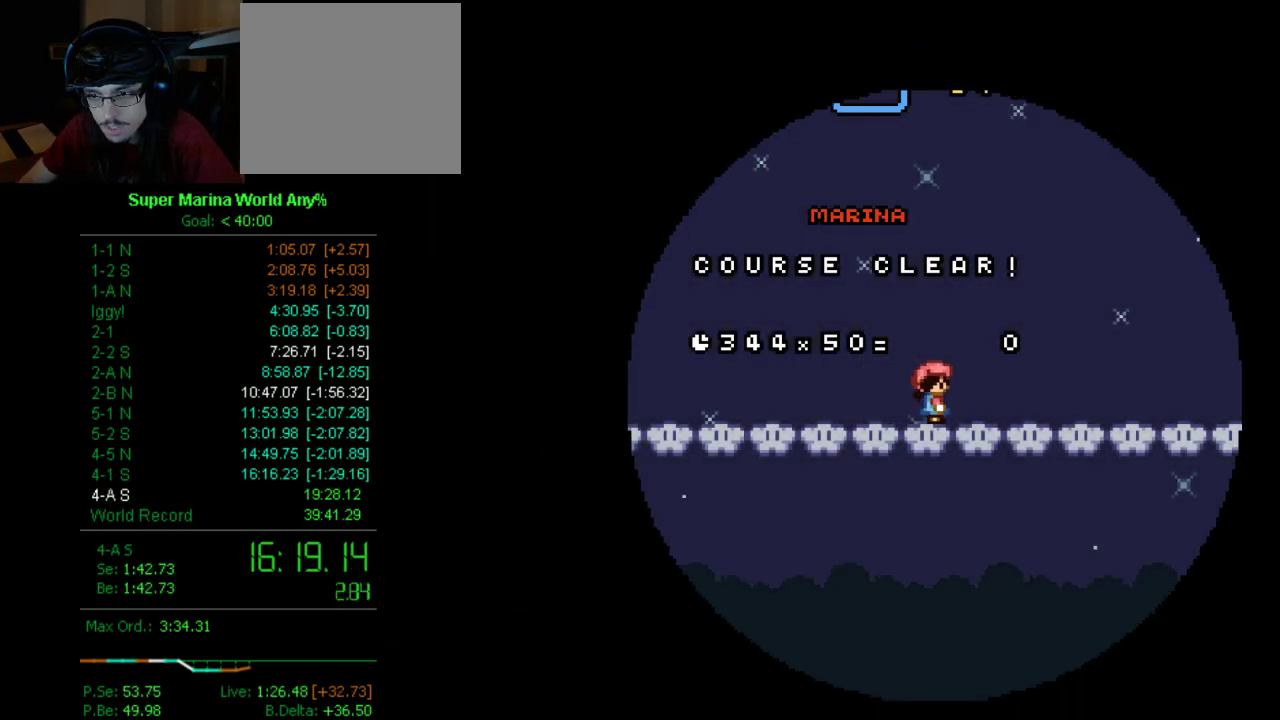
{"buttons": ["A"], "left_stick": "center", "right_stick": "center", "events": [[52, "A", "down"], [173, "A", "up"], [173, "B", "down"], [242, "A", "down"], [311, "B", "up"], [363, "A", "up"], [363, "B", "down"], [432, "A", "down"], [432, "B", "up"]]}
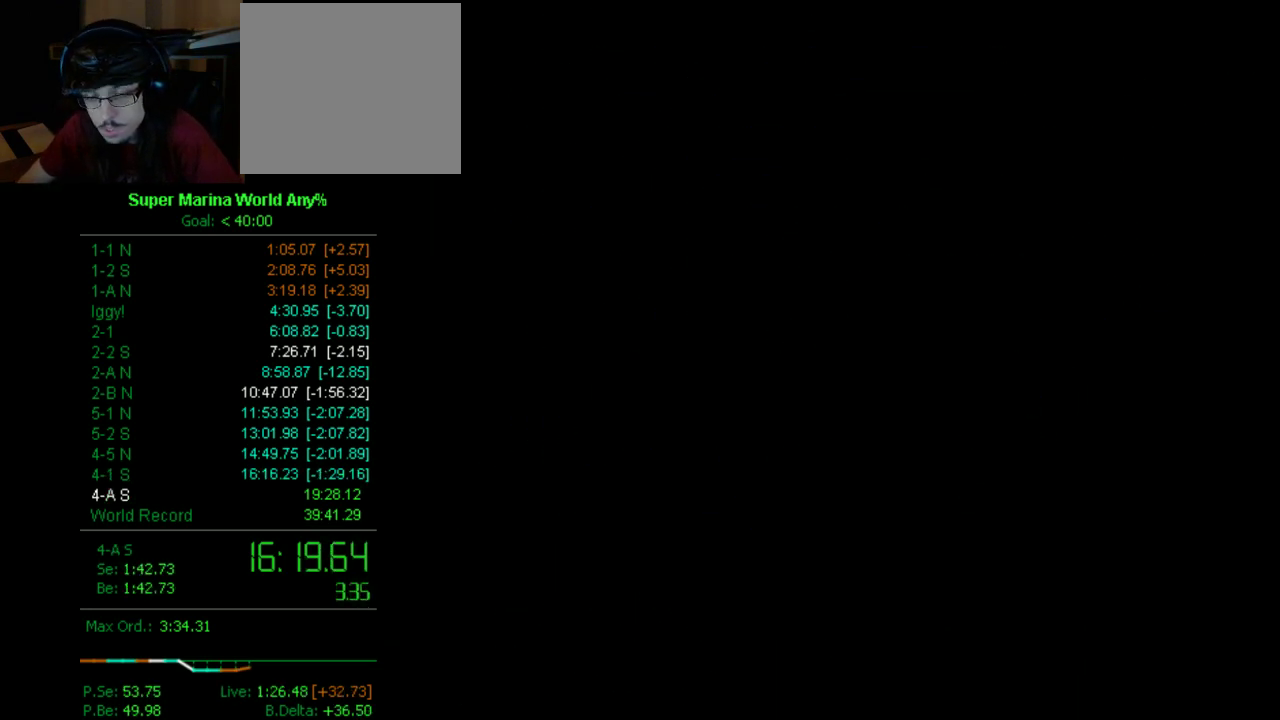
{"buttons": ["B"], "left_stick": "center", "right_stick": "center", "events": [[52, "A", "up"], [52, "B", "down"], [173, "A", "down"], [173, "B", "up"], [242, "B", "down"], [294, "A", "up"], [363, "A", "down"], [363, "B", "up"], [501, "A", "up"], [501, "B", "down"]]}
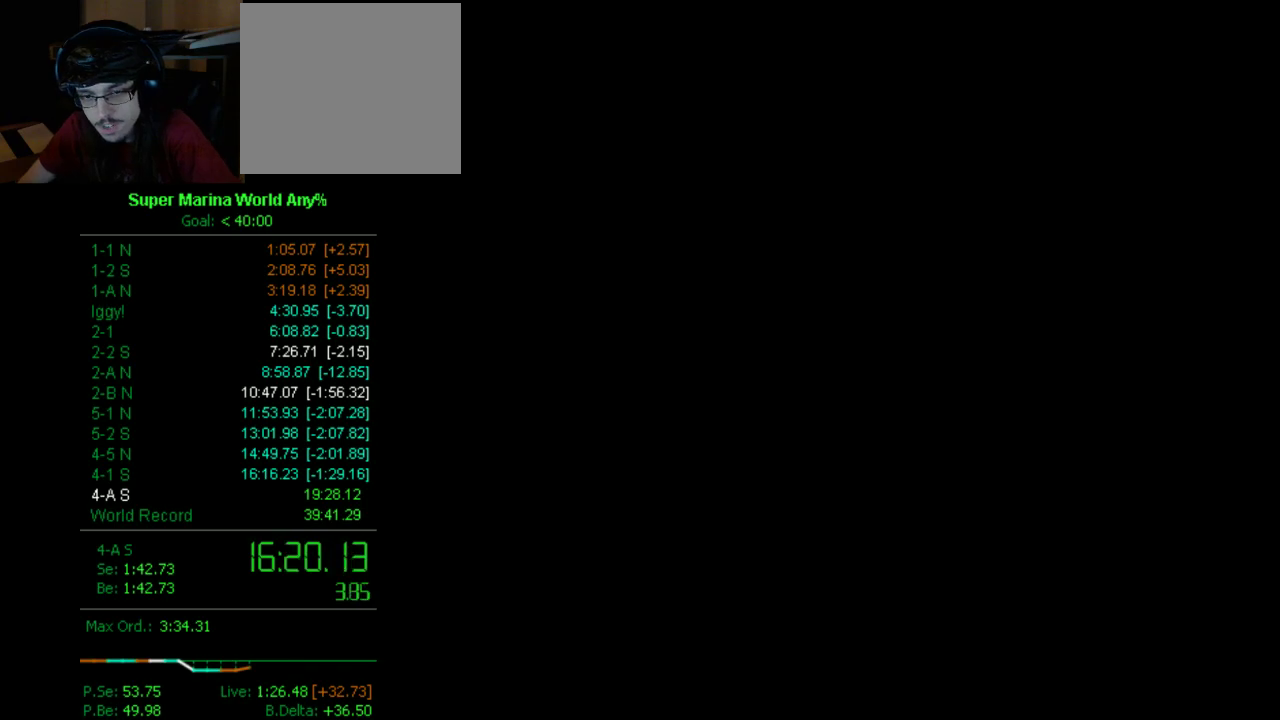
{"buttons": ["A"], "left_stick": "center", "right_stick": "center", "events": [[52, "B", "up"], [121, "A", "down"], [155, "B", "down"], [311, "B", "up"], [363, "A", "up"], [363, "B", "down"], [484, "A", "down"], [484, "B", "up"]]}
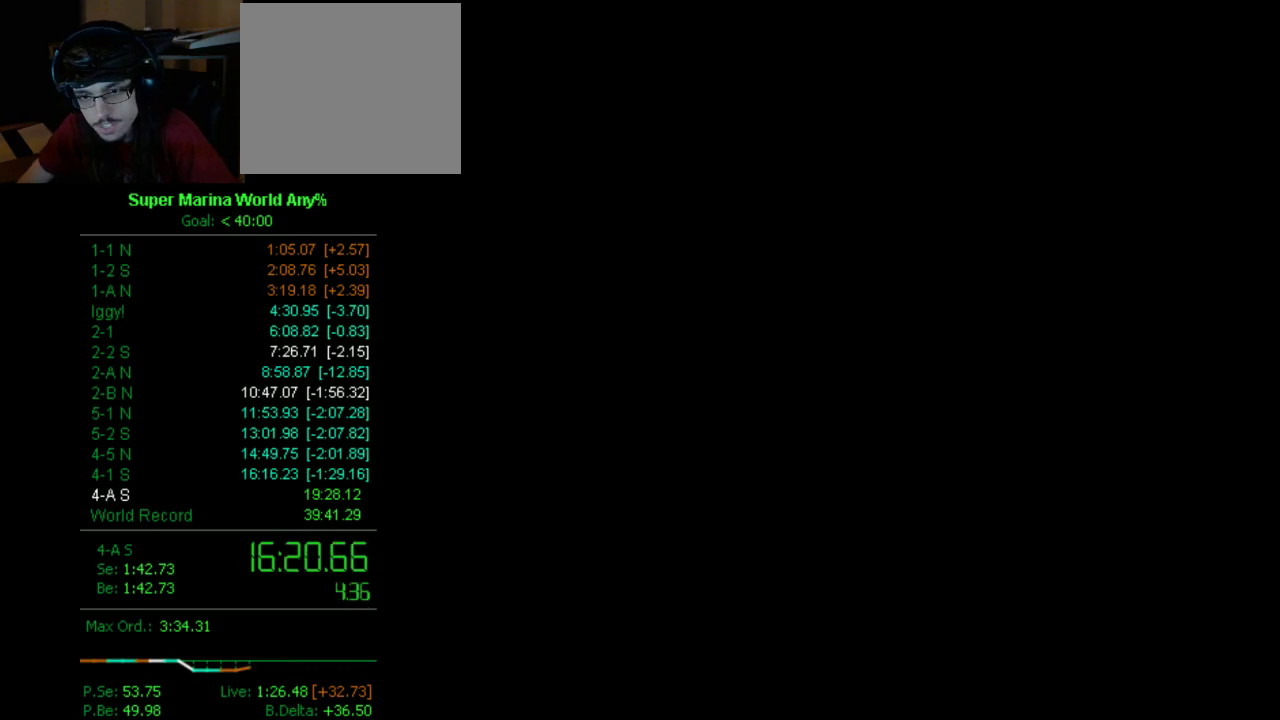
{"buttons": ["B"], "left_stick": "center", "right_stick": "center", "events": [[104, "A", "up"], [104, "B", "down"], [173, "A", "down"], [173, "B", "up"], [294, "B", "down"], [363, "B", "up"], [484, "A", "up"], [484, "B", "down"]]}
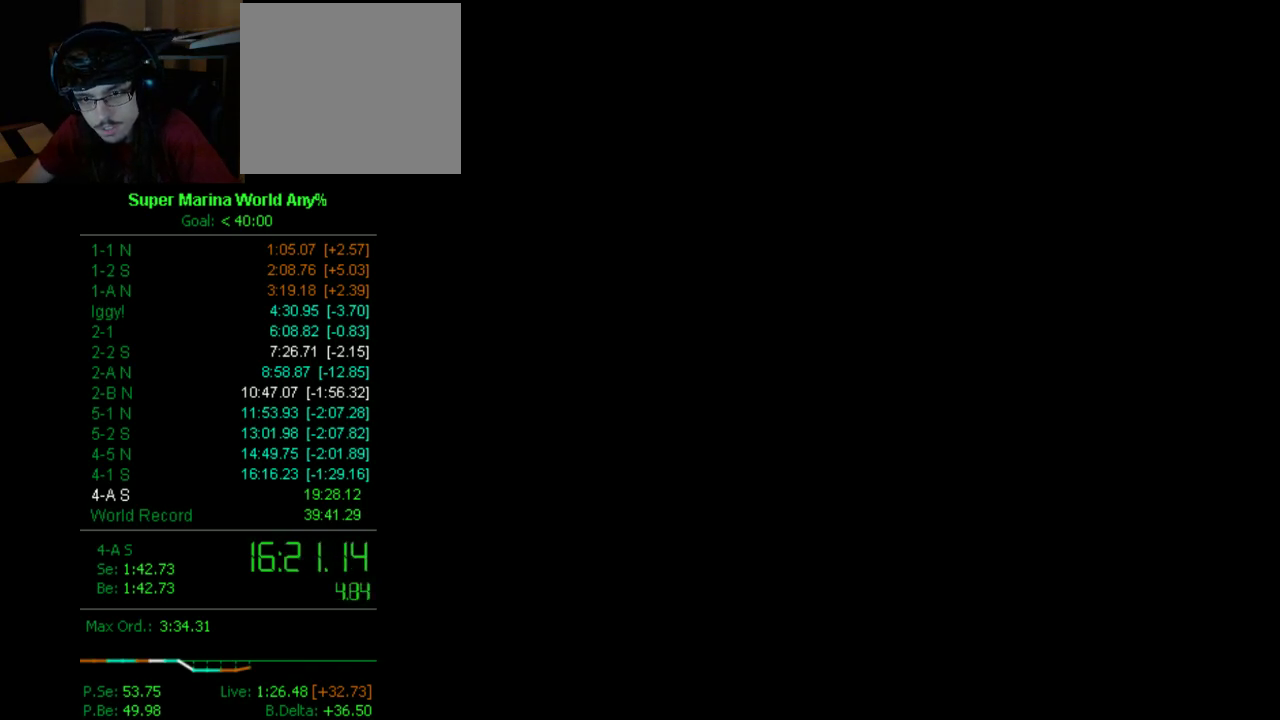
{"buttons": ["A"], "left_stick": "center", "right_stick": "center", "events": [[34, "B", "up"], [121, "A", "down"], [173, "B", "down"], [224, "A", "up"], [294, "A", "down"], [294, "B", "up"], [363, "A", "up"], [363, "B", "down"], [432, "A", "down"], [432, "B", "up"]]}
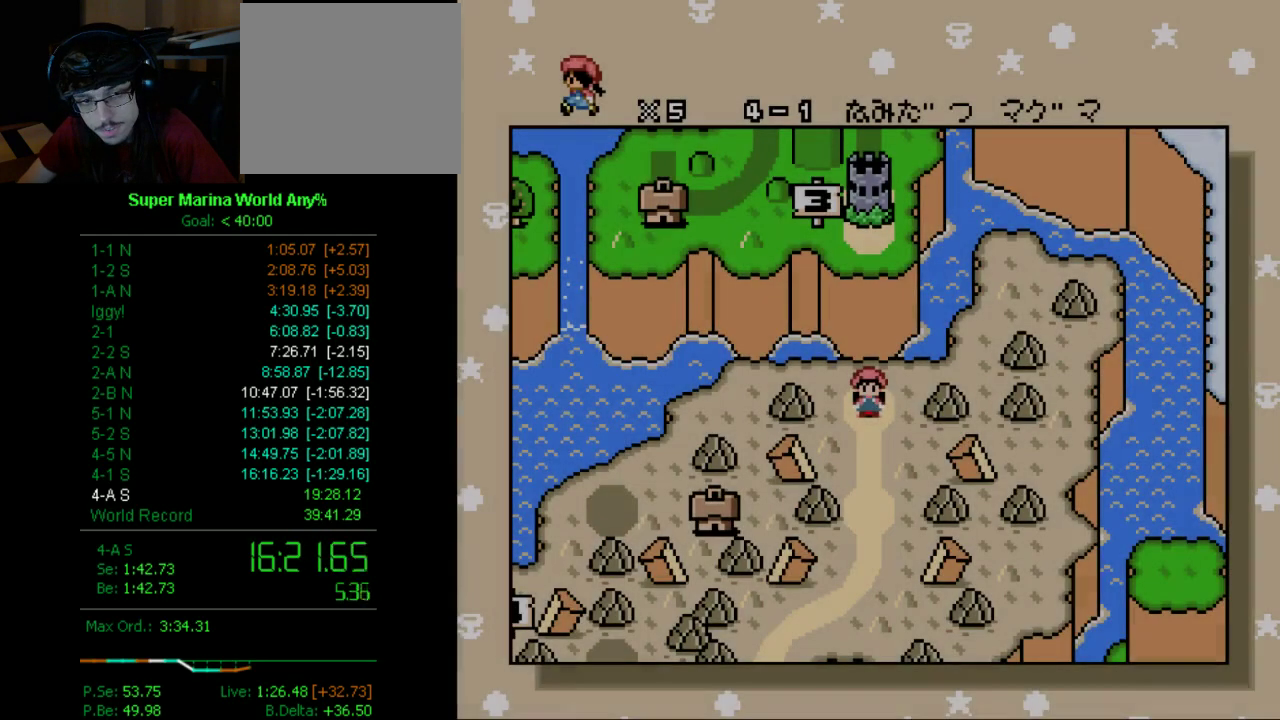
{"buttons": ["DPAD_RIGHT"], "left_stick": "center", "right_stick": "center", "events": [[34, "A", "up"], [224, "DPAD_RIGHT", "down"], [363, "DPAD_RIGHT", "up"], [432, "DPAD_RIGHT", "down"]]}
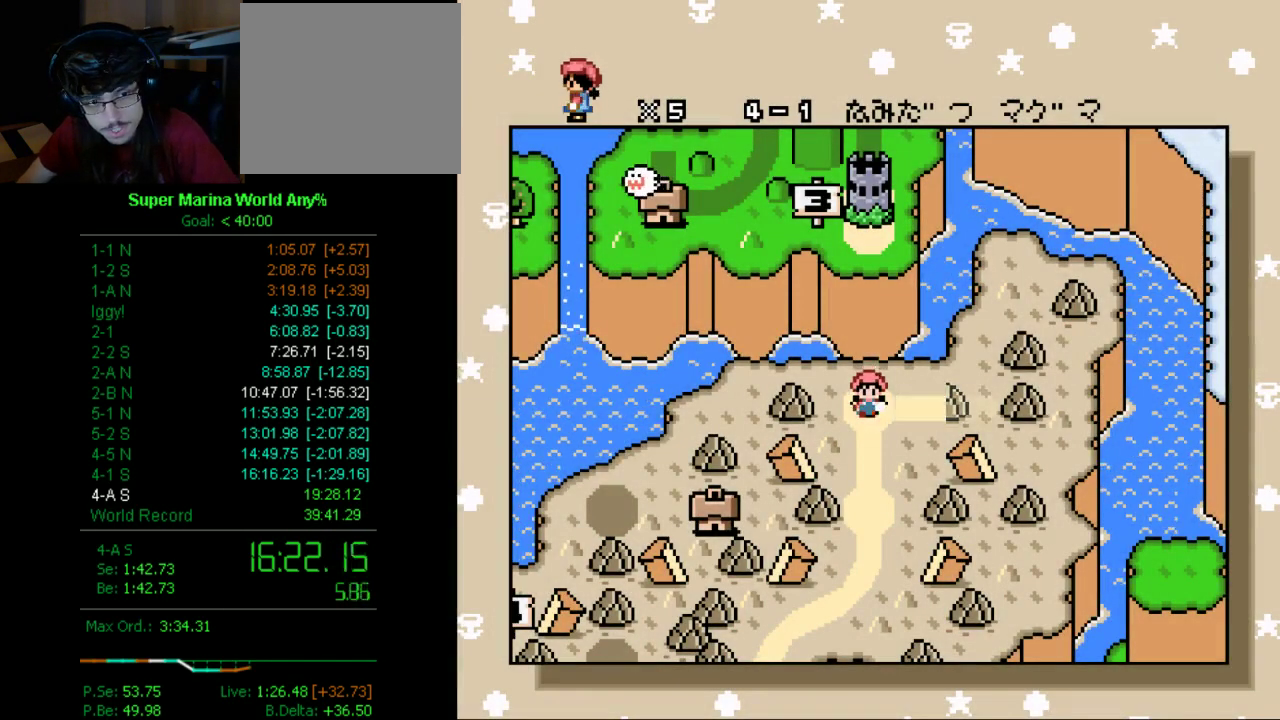
{"buttons": ["DPAD_RIGHT"], "left_stick": "center", "right_stick": "center", "events": [[34, "DPAD_RIGHT", "up"], [103, "DPAD_RIGHT", "down"], [224, "DPAD_RIGHT", "up"], [311, "DPAD_RIGHT", "down"], [363, "DPAD_RIGHT", "up"], [466, "DPAD_RIGHT", "down"]]}
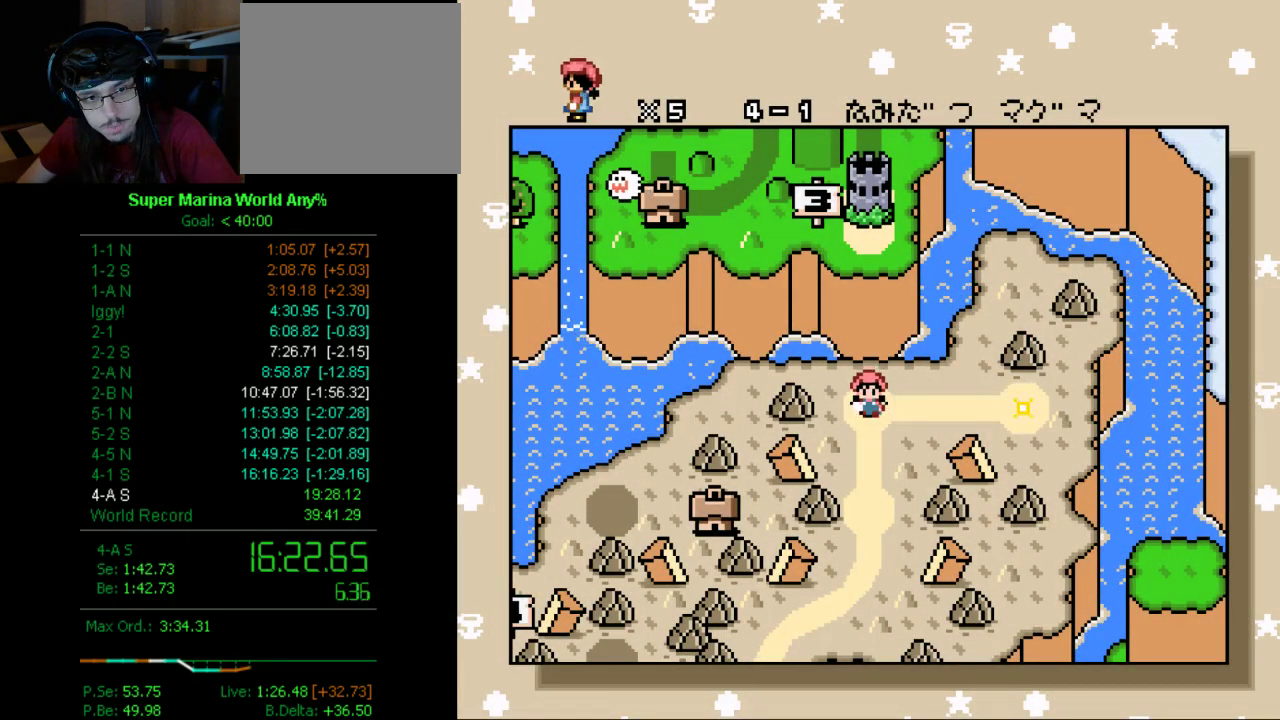
{"buttons": ["A"], "left_stick": "center", "right_stick": "center", "events": [[34, "DPAD_RIGHT", "up"], [345, "B", "down"], [483, "A", "down"], [483, "B", "up"]]}
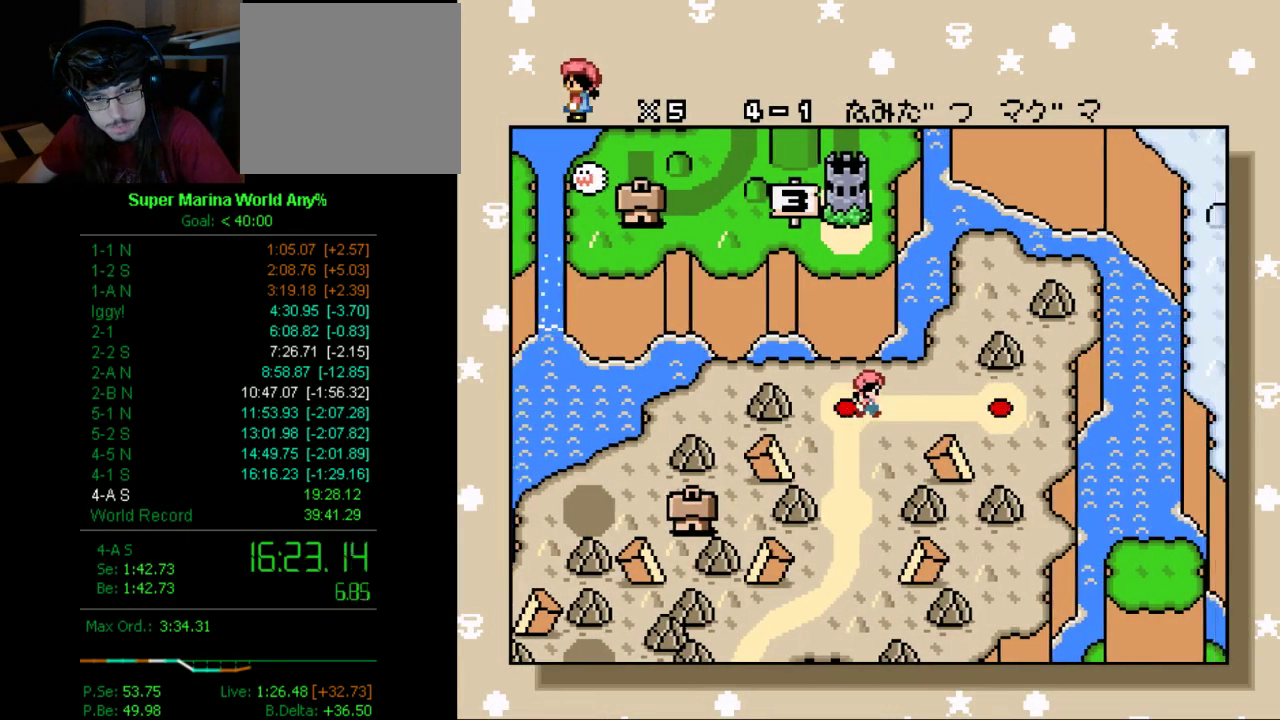
{"buttons": ["A"], "left_stick": "center", "right_stick": "center", "events": [[51, "A", "up"], [51, "B", "down"], [103, "B", "up"], [172, "A", "down"], [224, "A", "up"], [224, "B", "down"], [293, "B", "up"], [345, "A", "down"], [414, "A", "up"], [414, "B", "down"], [466, "A", "down"], [466, "B", "up"]]}
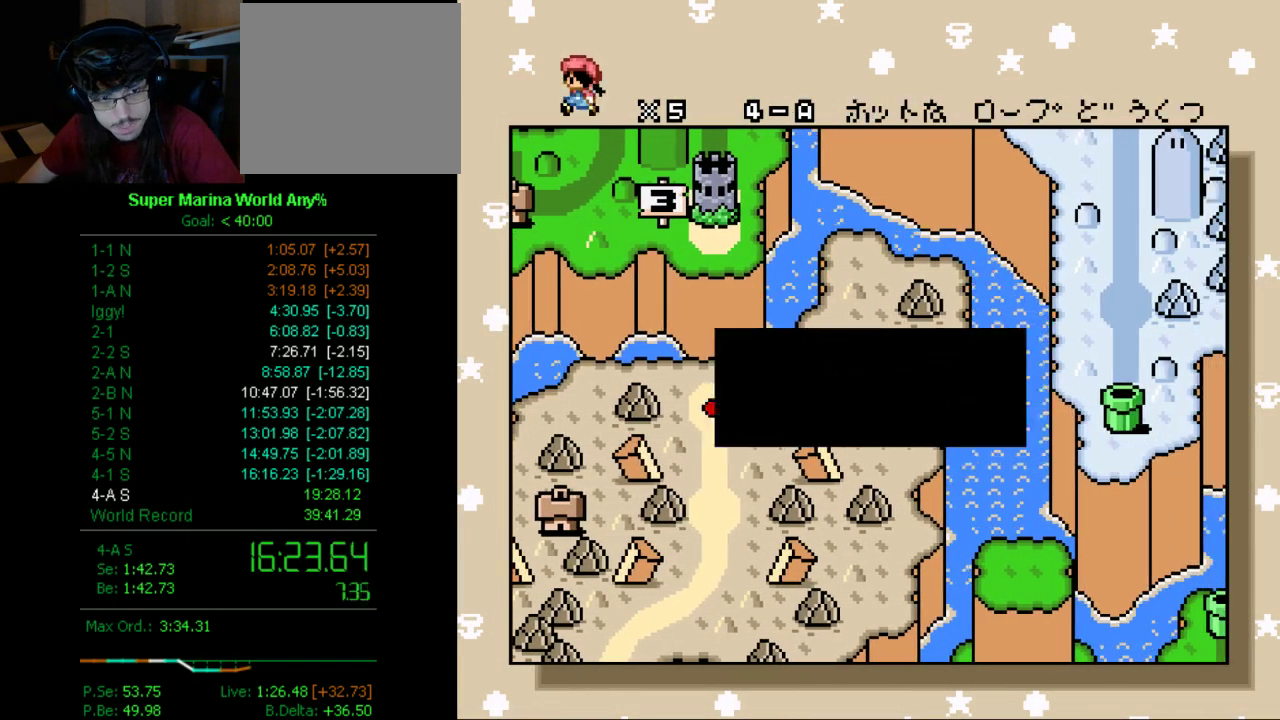
{"buttons": ["A"], "left_stick": "center", "right_stick": "center", "events": [[139, "A", "up"], [225, "B", "down"], [311, "A", "down"], [311, "B", "up"], [415, "A", "up"], [415, "B", "down"], [484, "A", "down"], [484, "B", "up"]]}
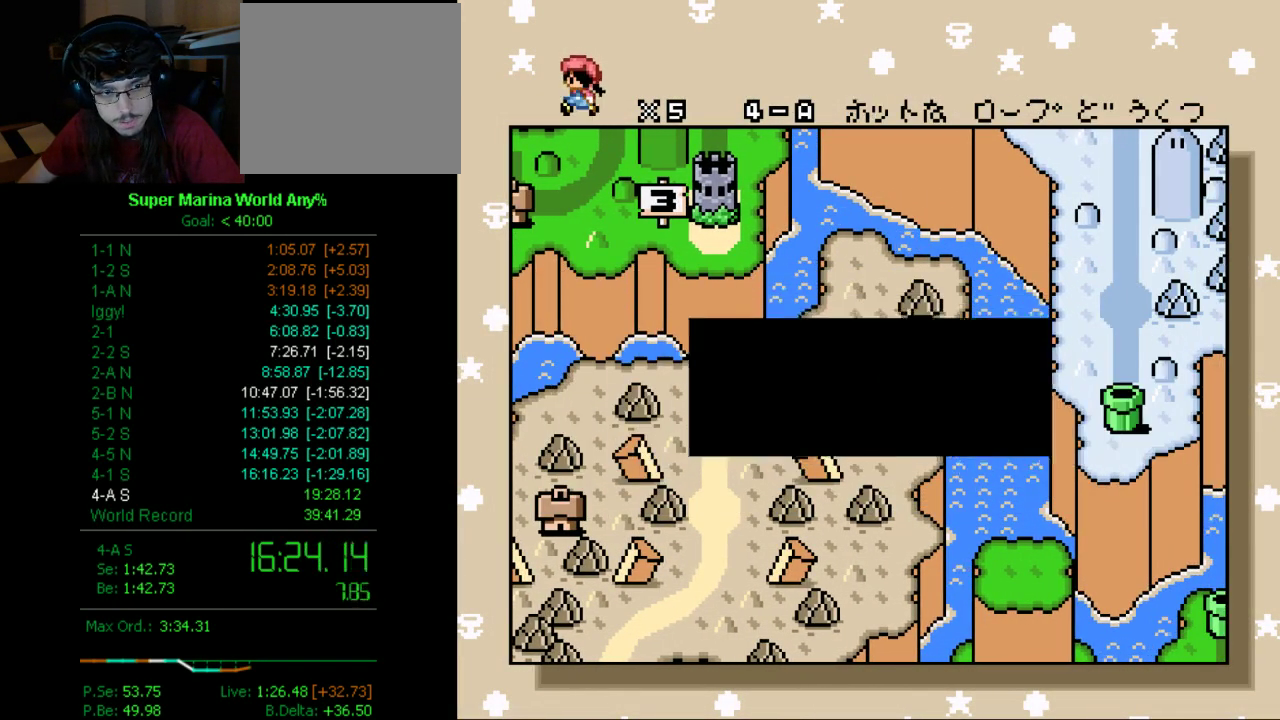
{"buttons": ["A"], "left_stick": "center", "right_stick": "center", "events": [[52, "A", "up"], [52, "B", "down"], [104, "A", "down"], [104, "B", "up"], [242, "A", "up"], [242, "B", "down"], [311, "B", "up"], [363, "A", "down"], [432, "B", "down"], [501, "B", "up"]]}
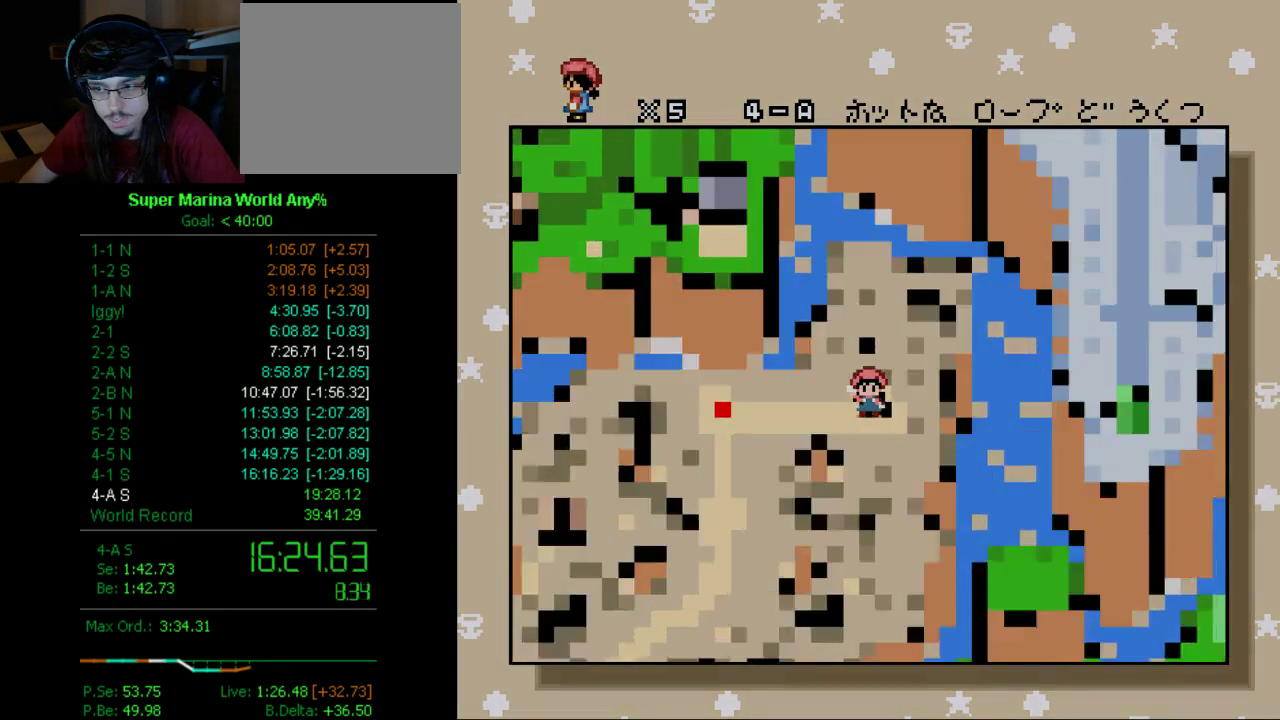
{"buttons": ["X"], "left_stick": "center", "right_stick": "center", "events": [[52, "A", "up"], [484, "X", "down"]]}
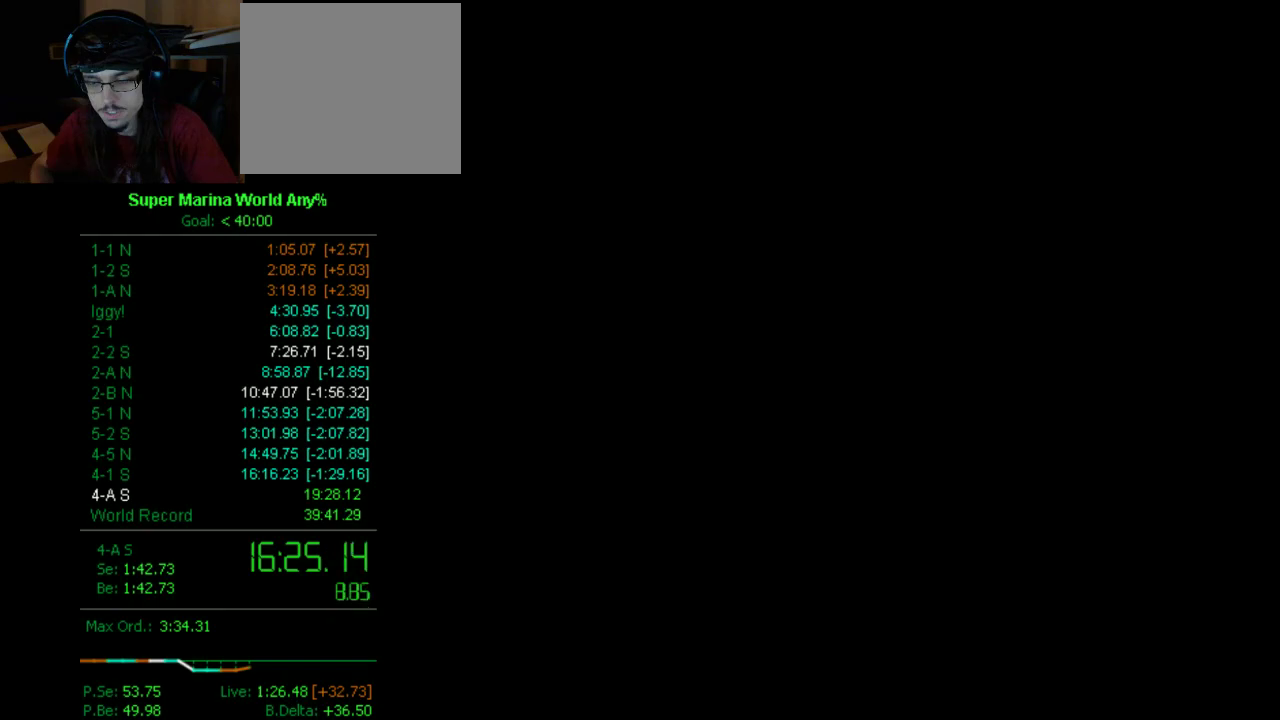
{"buttons": ["X"], "left_stick": "center", "right_stick": "center", "events": []}
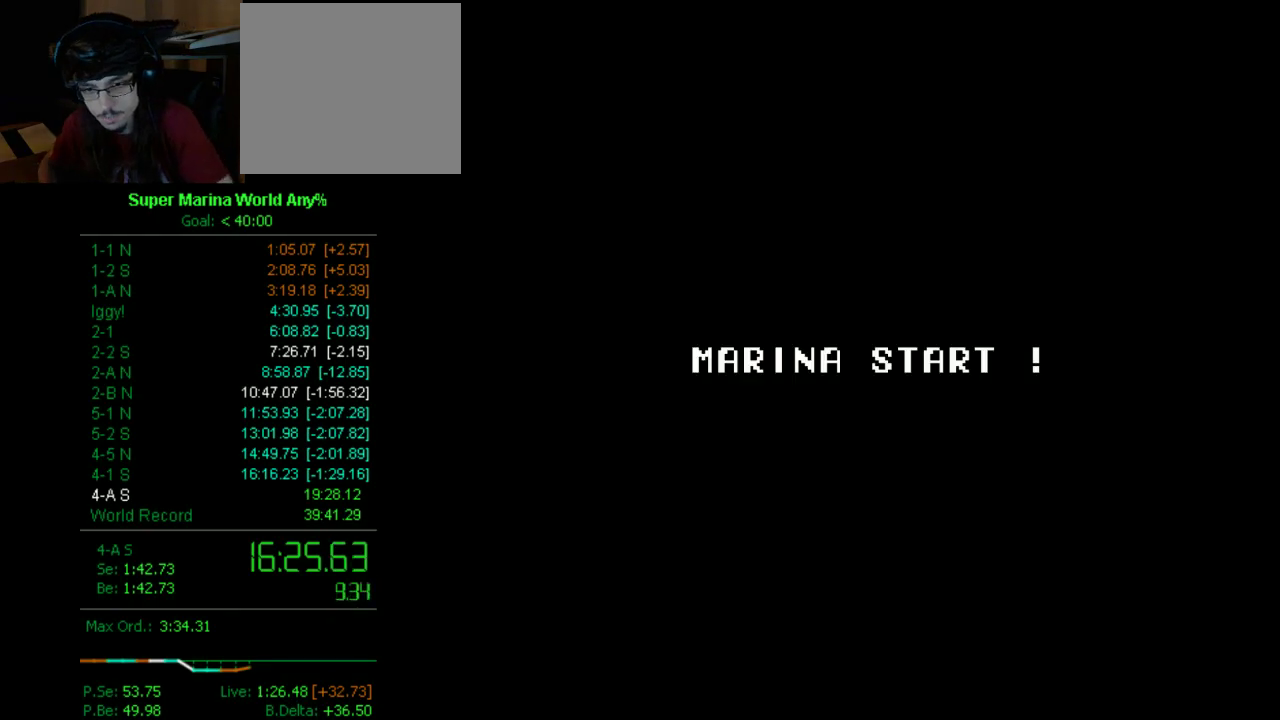
{"buttons": ["X"], "left_stick": "center", "right_stick": "center", "events": []}
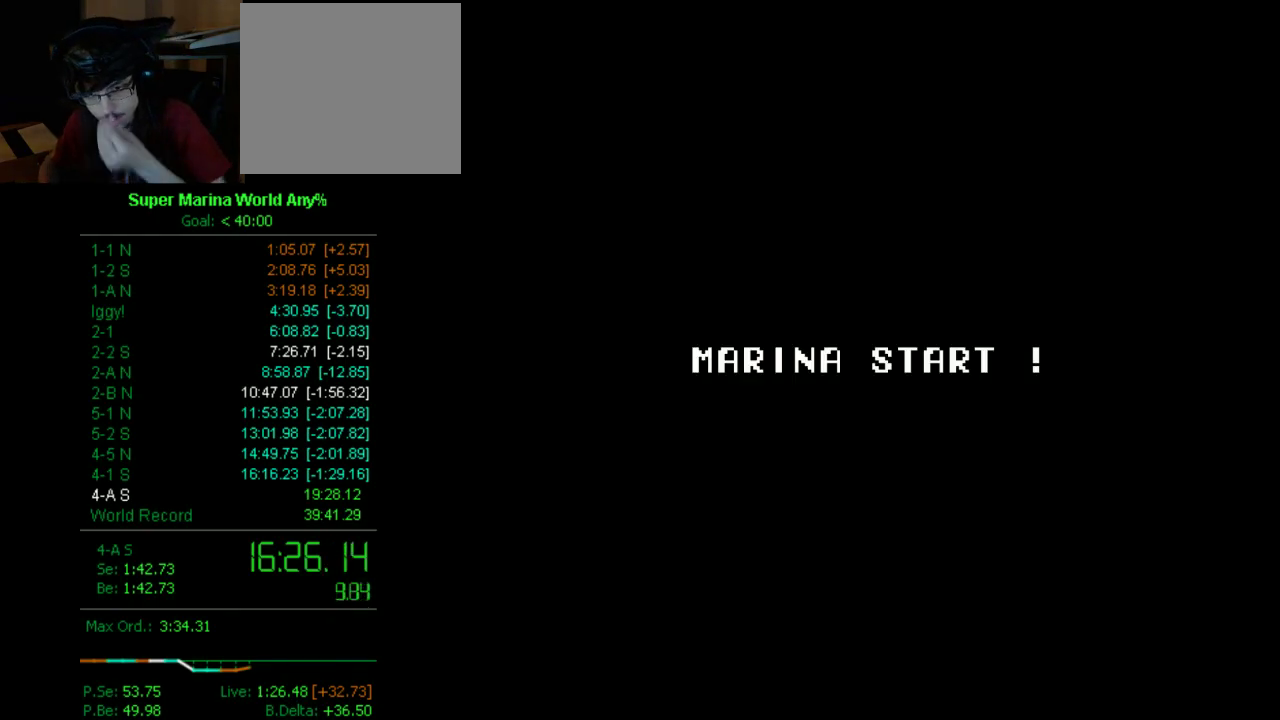
{"buttons": ["X"], "left_stick": "center", "right_stick": "center", "events": []}
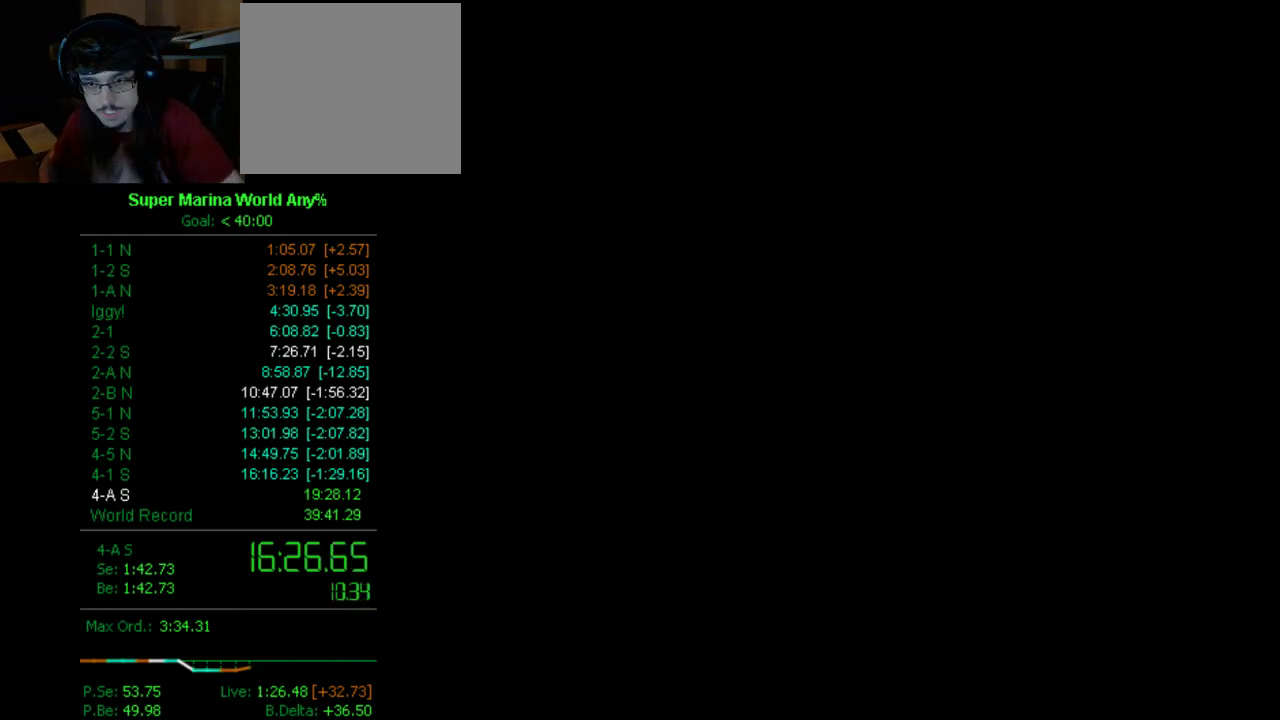
{"buttons": ["X"], "left_stick": "center", "right_stick": "center", "events": []}
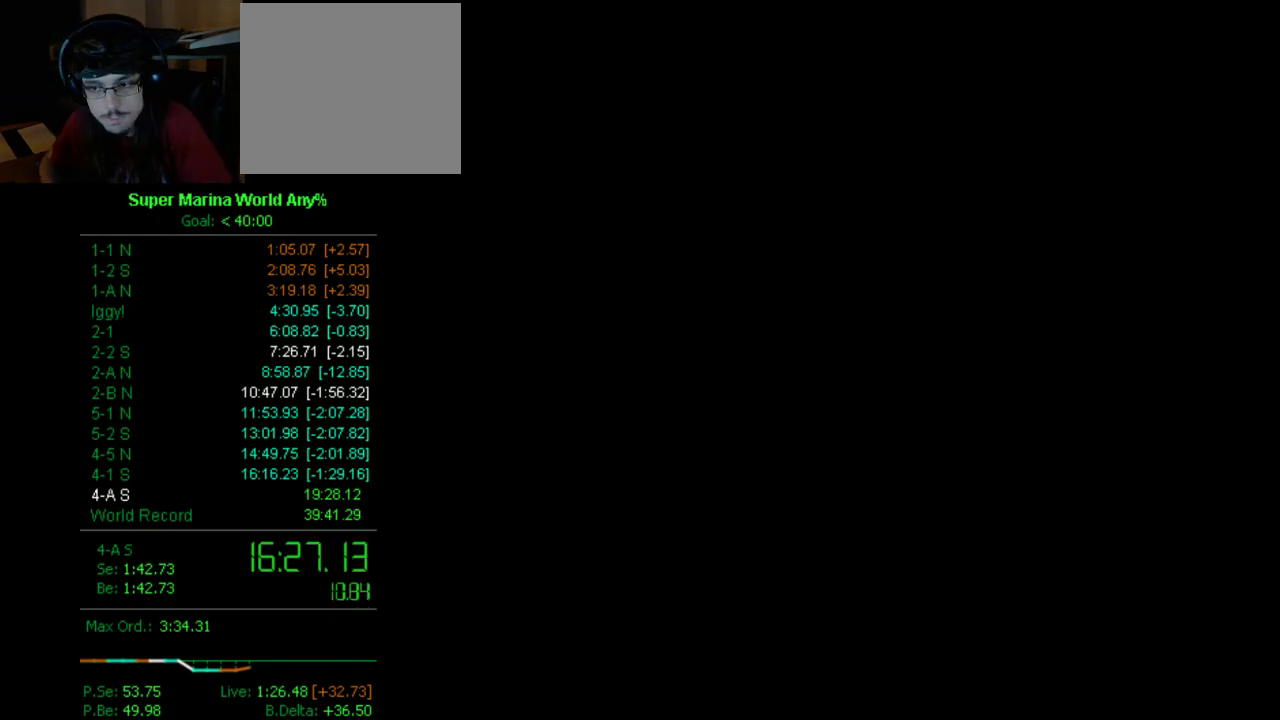
{"buttons": ["X"], "left_stick": "center", "right_stick": "center", "events": []}
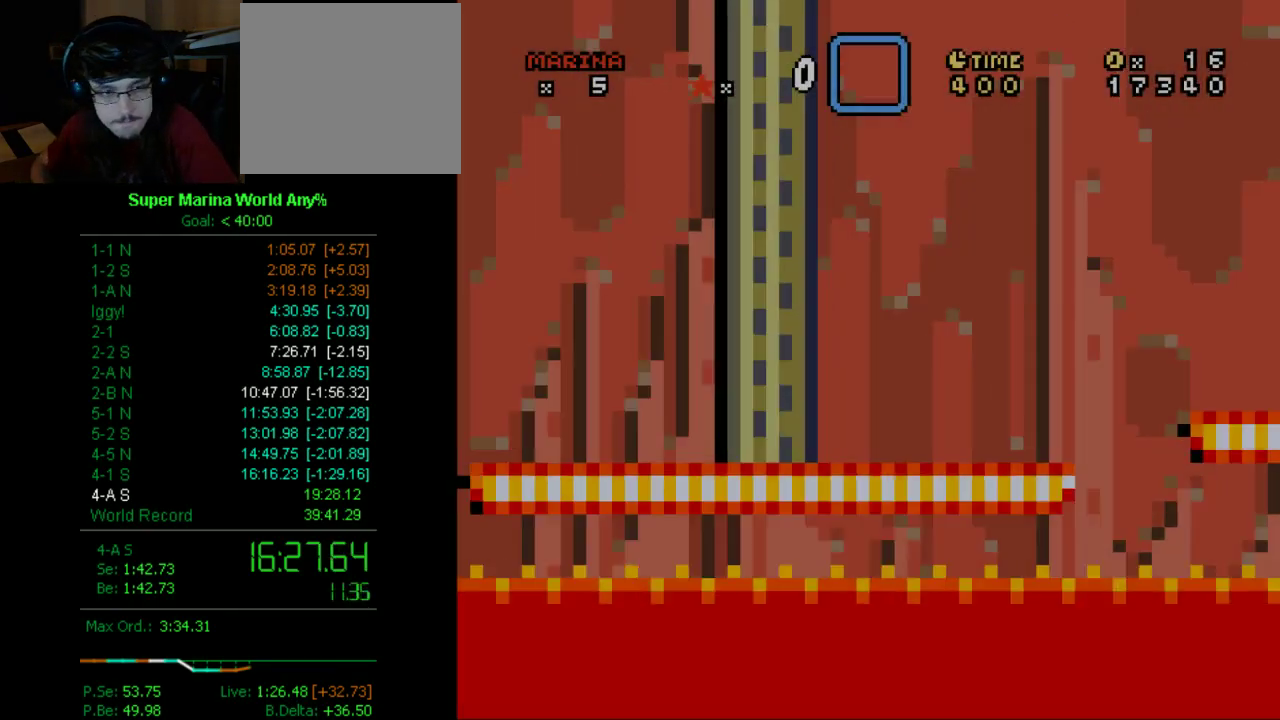
{"buttons": ["X", "DPAD_RIGHT"], "left_stick": "center", "right_stick": "center", "events": [[104, "DPAD_RIGHT", "down"]]}
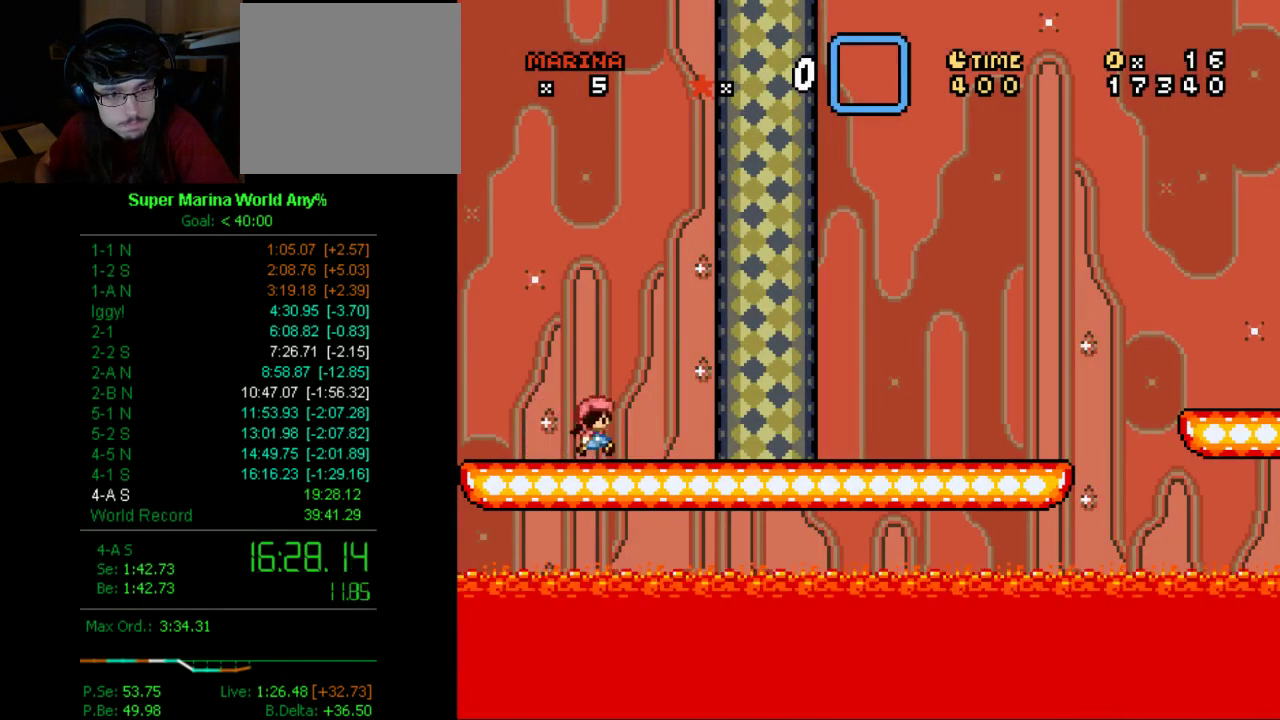
{"buttons": ["X", "DPAD_RIGHT"], "left_stick": "center", "right_stick": "center", "events": []}
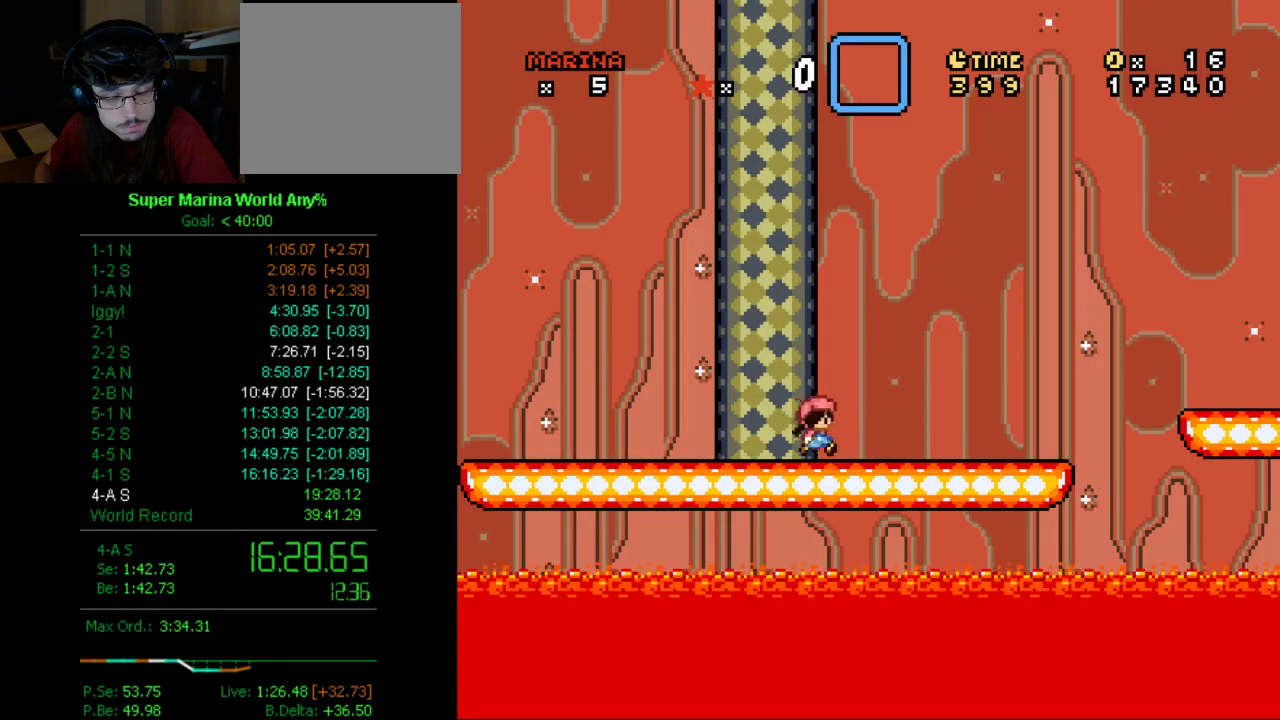
{"buttons": ["B", "X", "DPAD_RIGHT"], "left_stick": "center", "right_stick": "center", "events": [[345, "B", "down"]]}
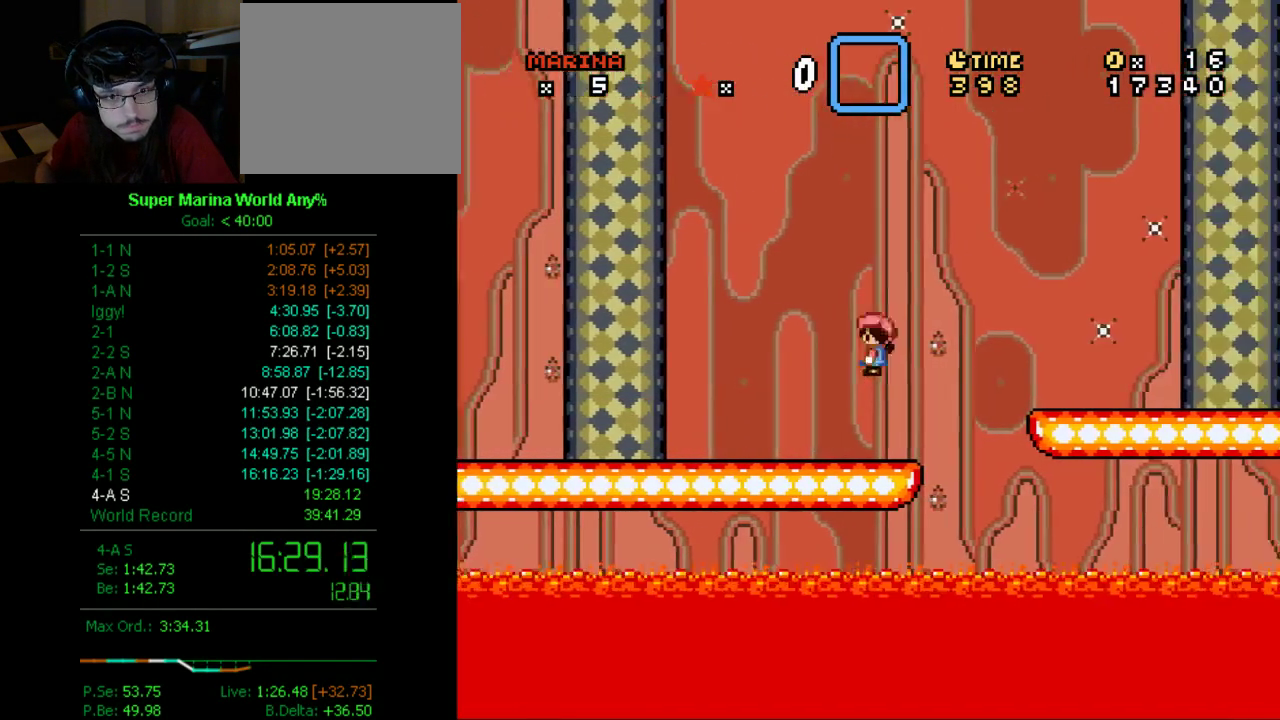
{"buttons": ["X", "DPAD_RIGHT"], "left_stick": "center", "right_stick": "center", "events": [[224, "B", "up"]]}
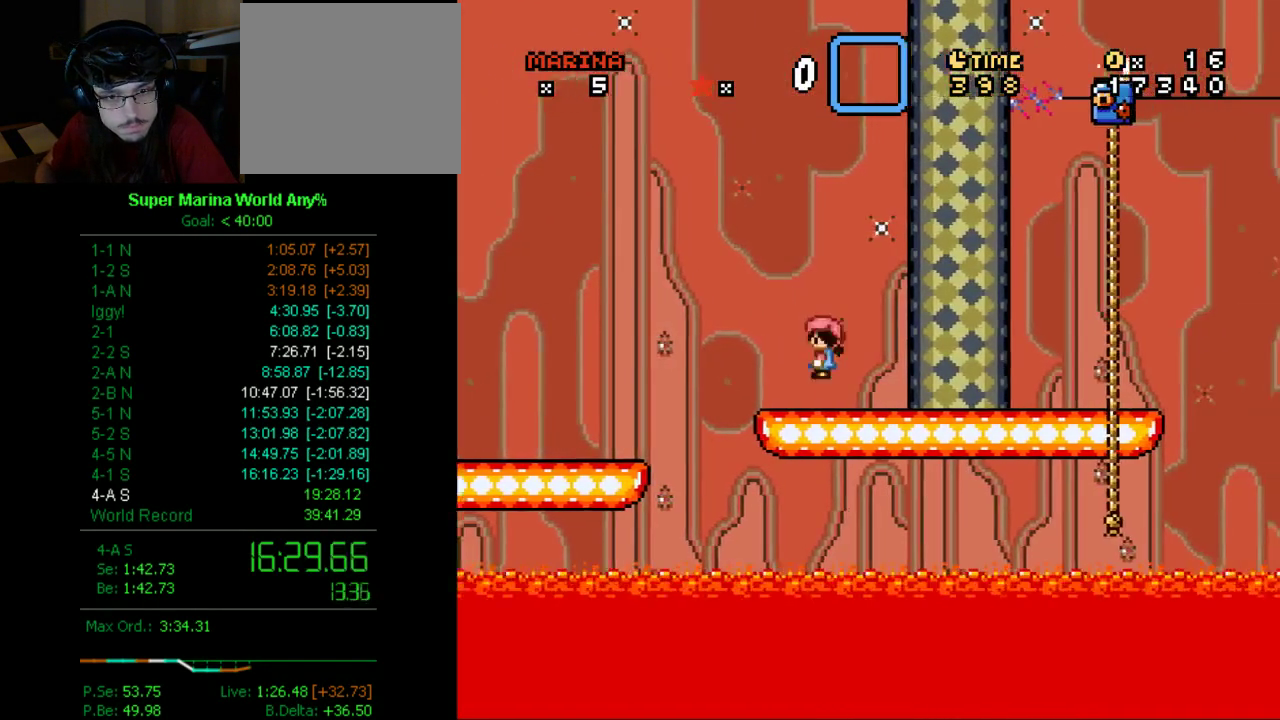
{"buttons": [], "left_stick": "center", "right_stick": "center", "events": [[293, "A", "down"], [414, "A", "up"], [414, "DPAD_RIGHT", "up"], [414, "X", "up"]]}
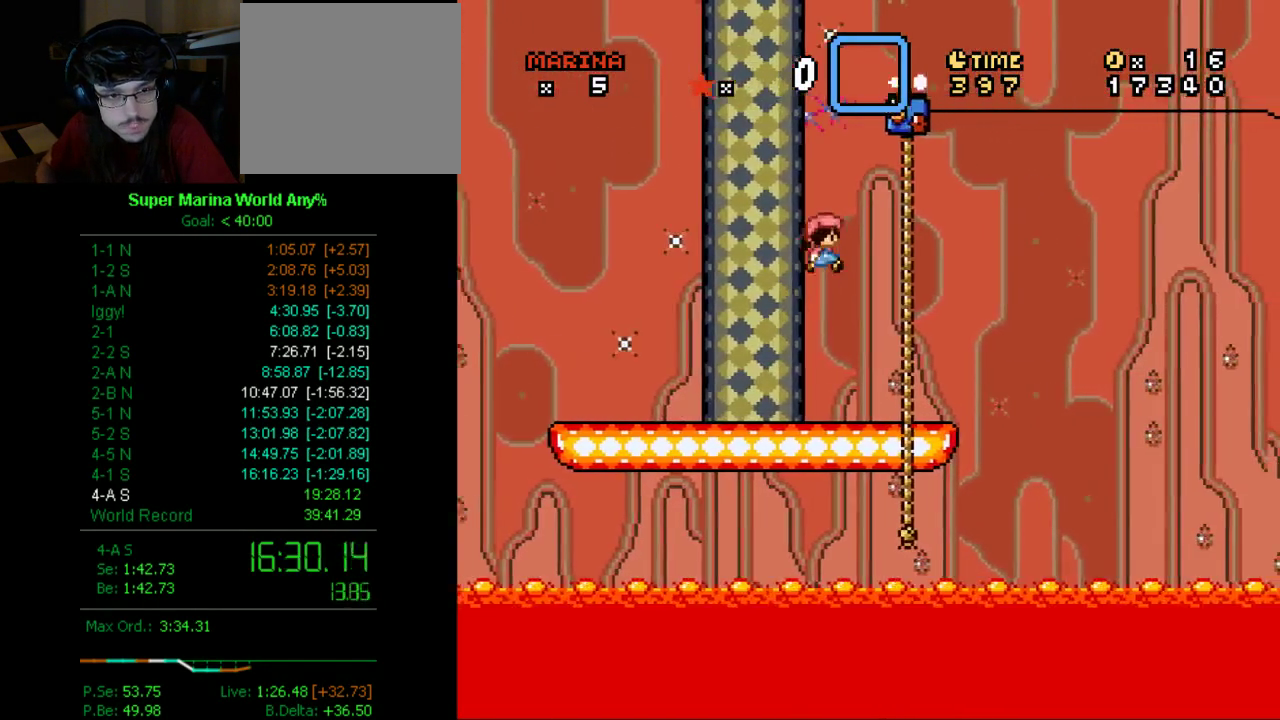
{"buttons": [], "left_stick": "center", "right_stick": "center", "events": [[155, "DPAD_RIGHT", "down"], [276, "DPAD_RIGHT", "up"]]}
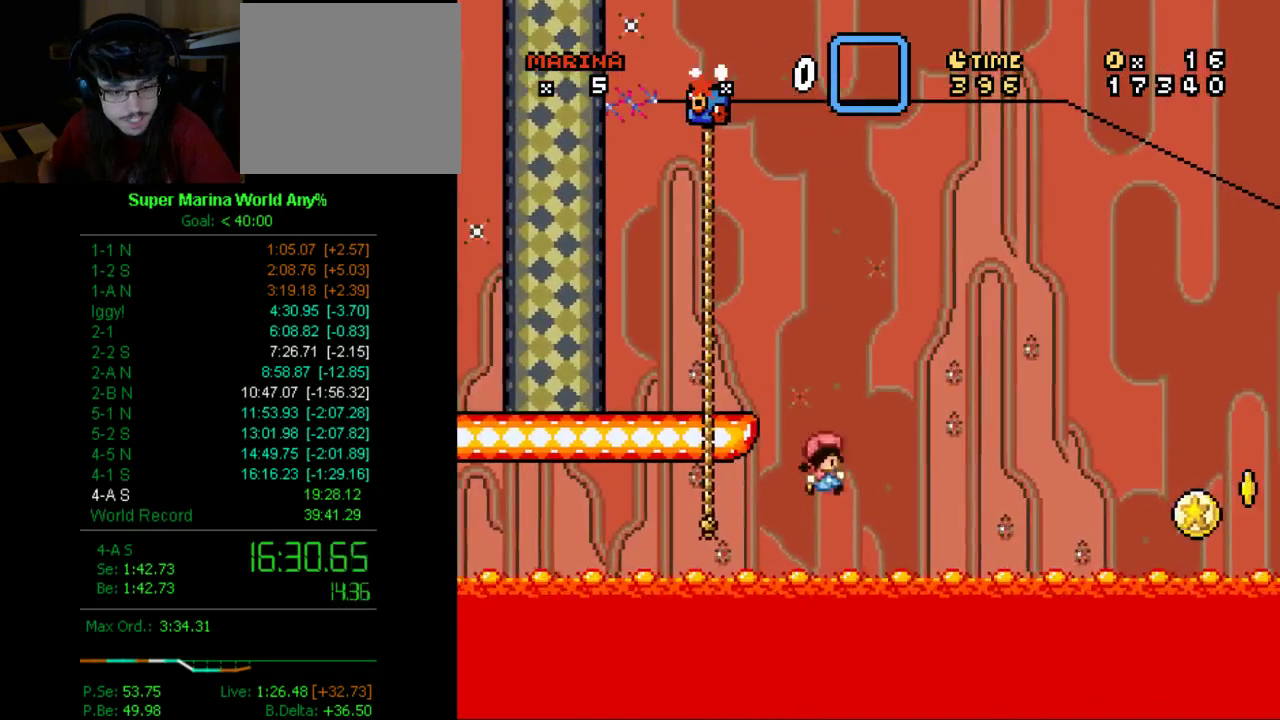
{"buttons": [], "left_stick": "center", "right_stick": "center", "events": []}
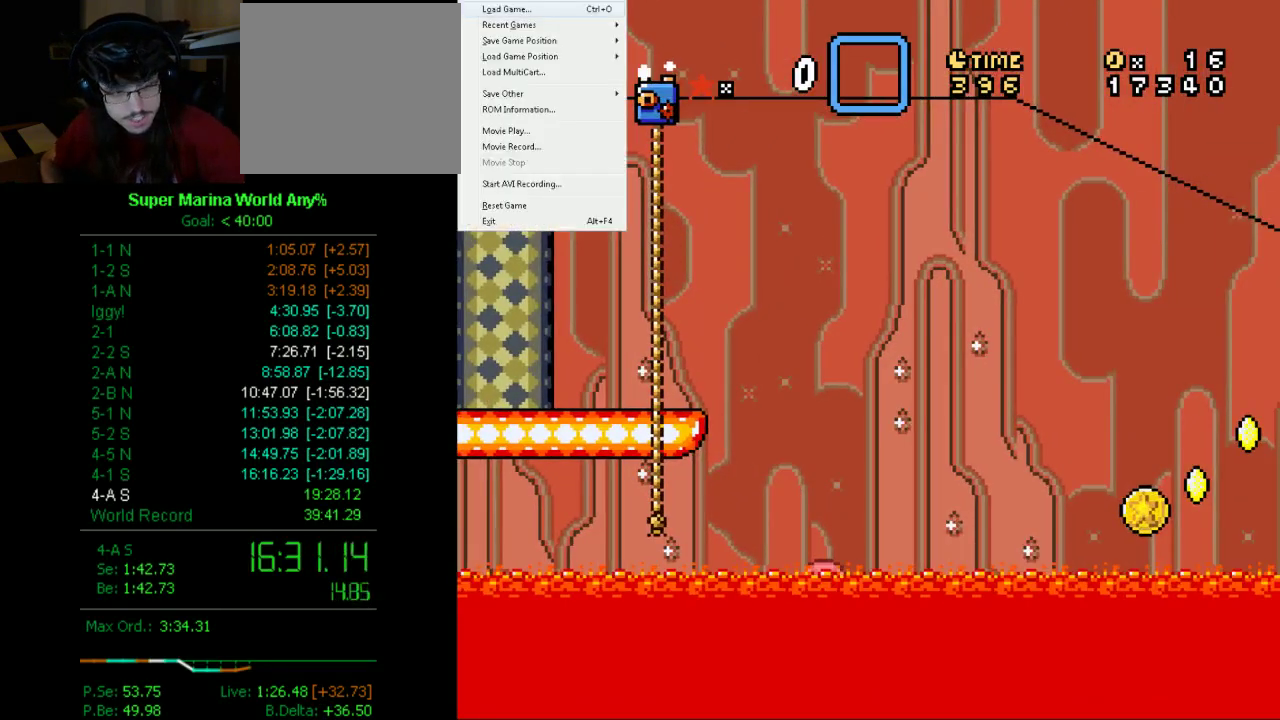
{"buttons": [], "left_stick": "center", "right_stick": "center", "events": []}
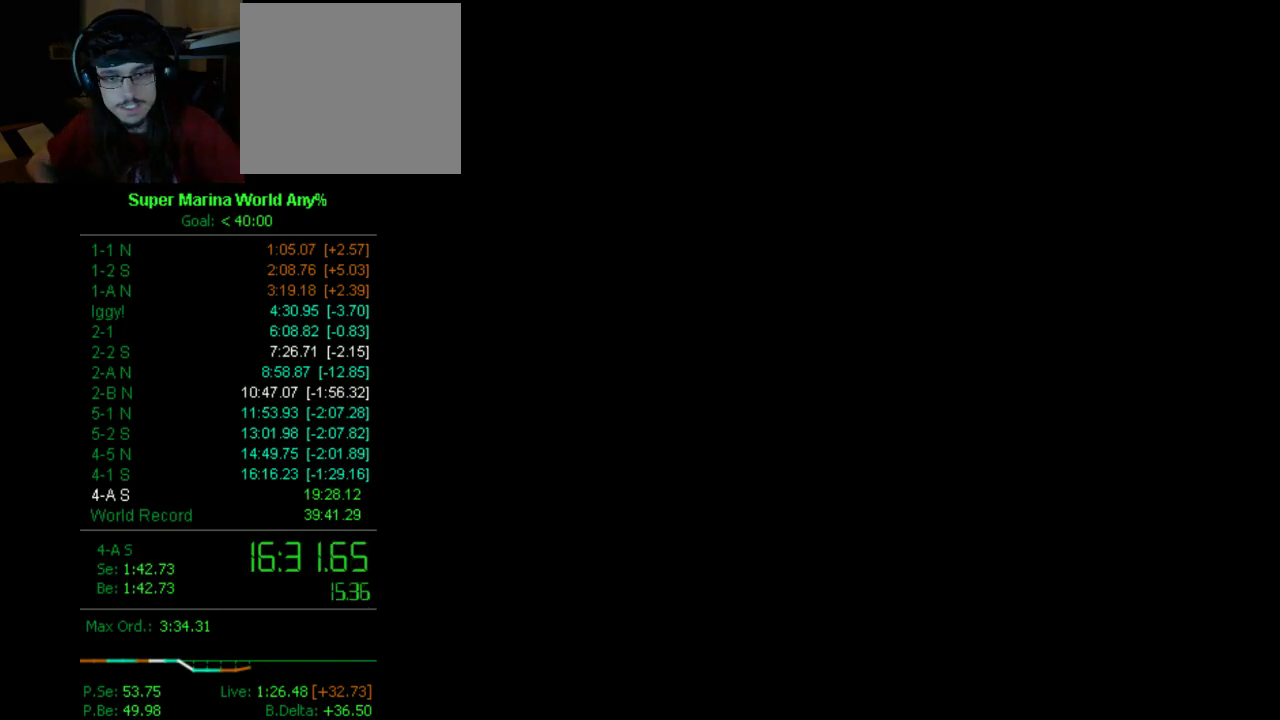
{"buttons": [], "left_stick": "center", "right_stick": "center", "events": []}